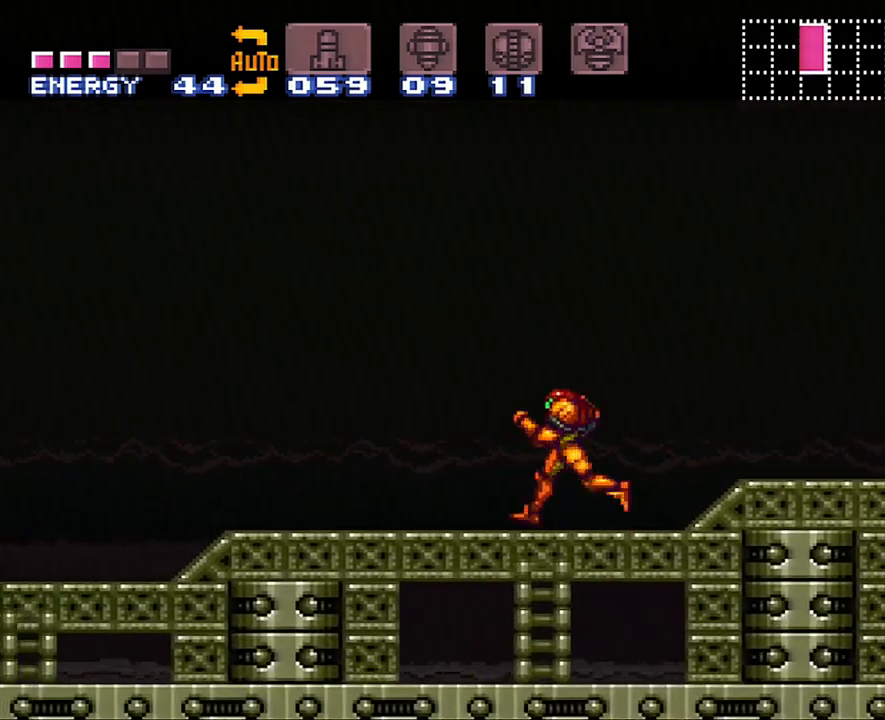
Gameplay with a controller (Nintendo layout); each line is a JSON object with the inputs held at the frame after it. "events" lists button and stick changes between this image and that frame as [ms after this image, input, new state], when the widget could be followed in between. Not read: L3 R3.
{"buttons": ["A", "DPAD_LEFT"], "events": []}
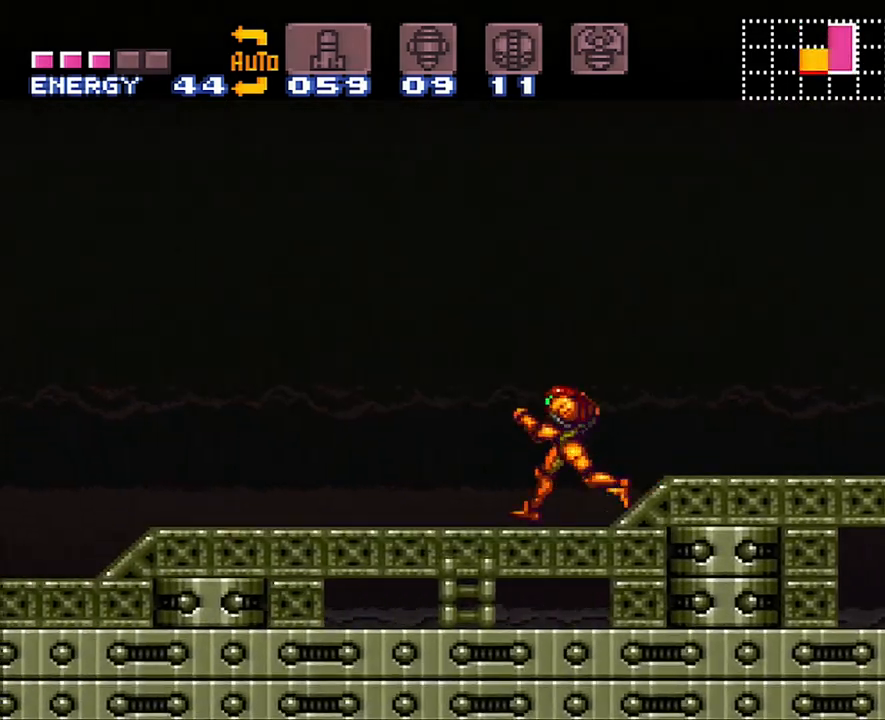
{"buttons": ["A", "DPAD_LEFT"], "events": [[217, "B", "down"], [467, "B", "up"]]}
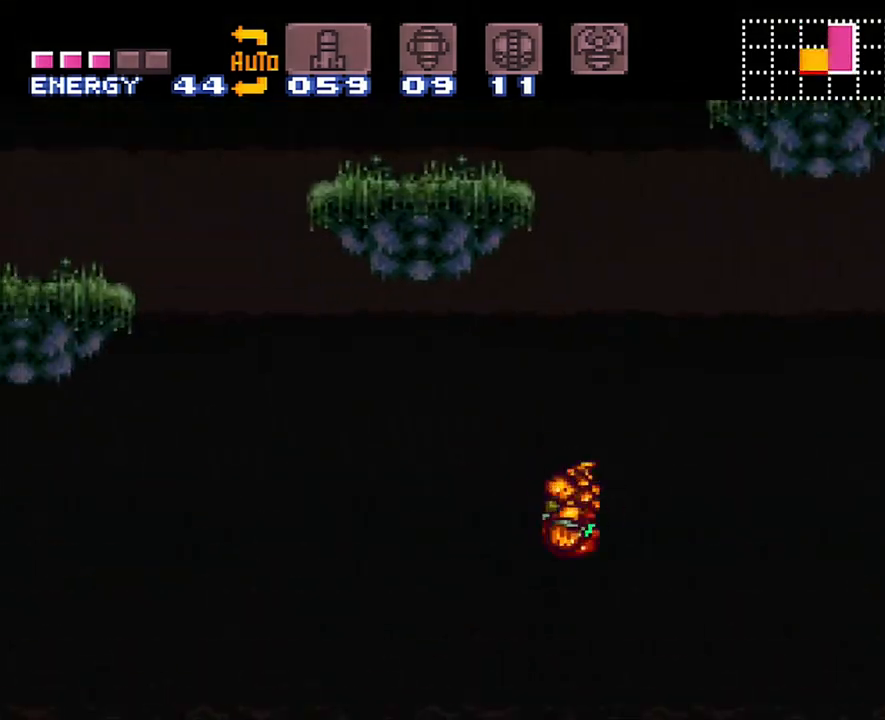
{"buttons": [], "events": [[500, "A", "up"], [500, "DPAD_LEFT", "up"]]}
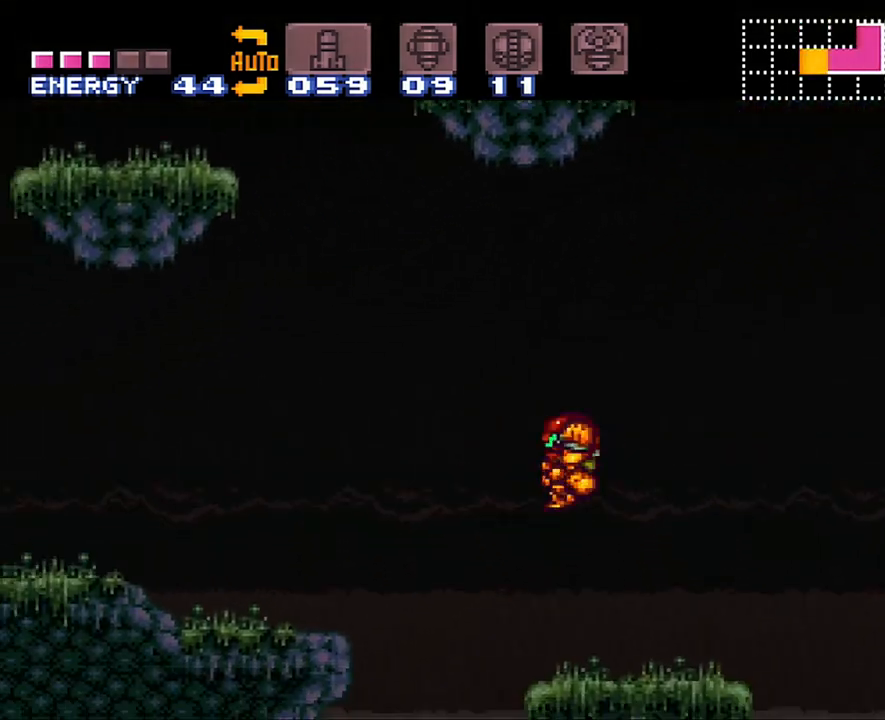
{"buttons": [], "events": []}
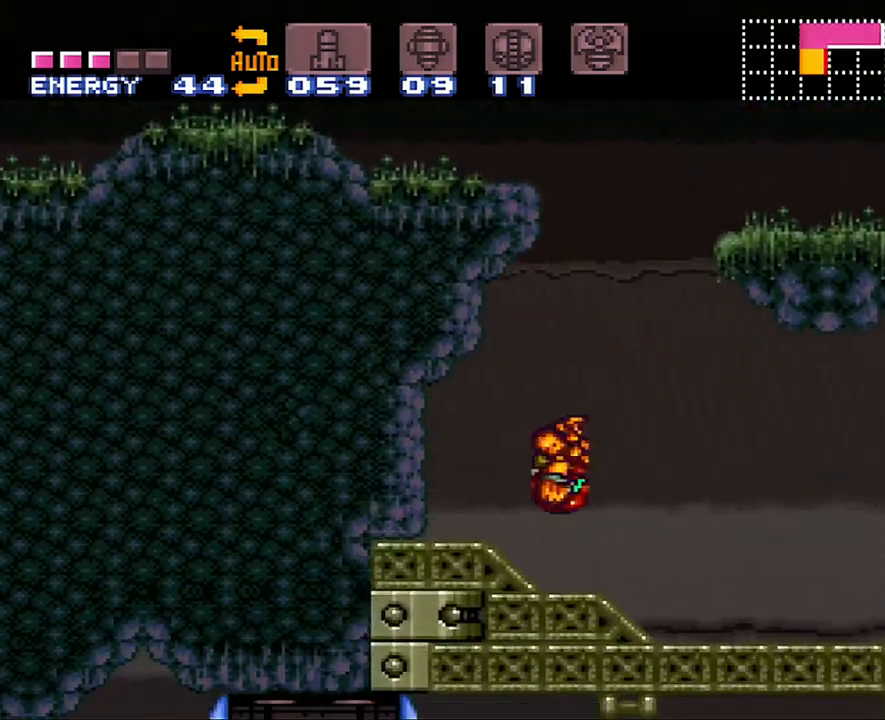
{"buttons": ["B"], "events": [[167, "B", "down"]]}
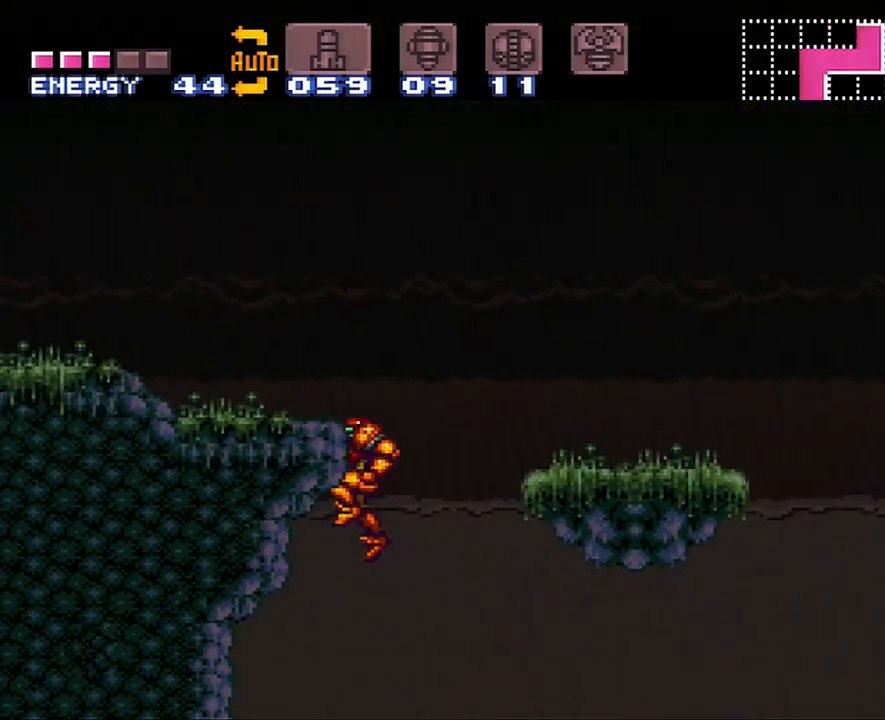
{"buttons": ["DPAD_LEFT"], "events": [[100, "DPAD_LEFT", "down"], [233, "B", "up"], [250, "DPAD_LEFT", "up"], [450, "DPAD_LEFT", "down"]]}
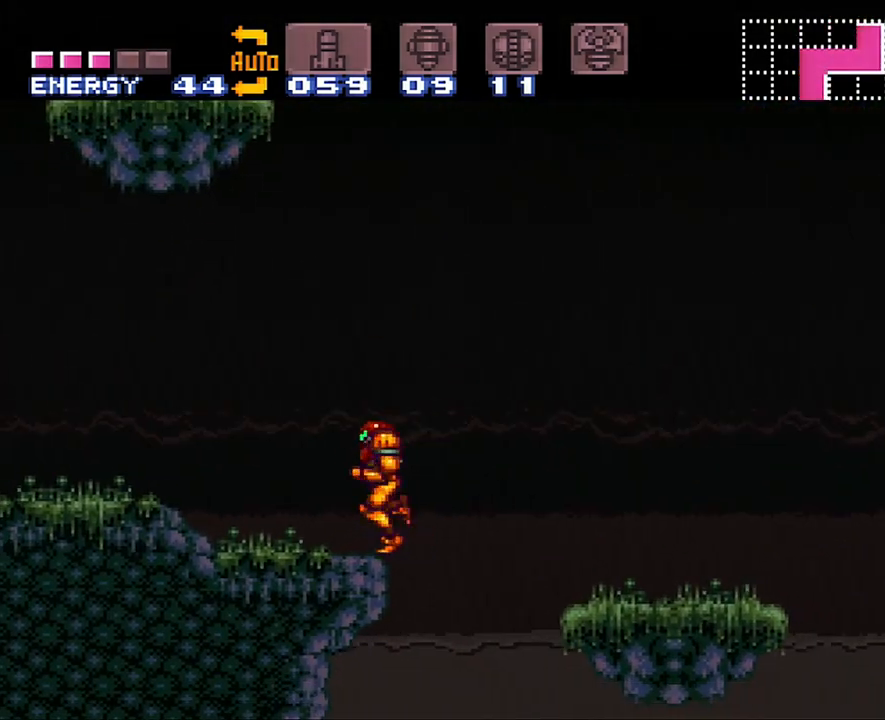
{"buttons": ["A", "DPAD_LEFT"], "events": [[200, "A", "down"]]}
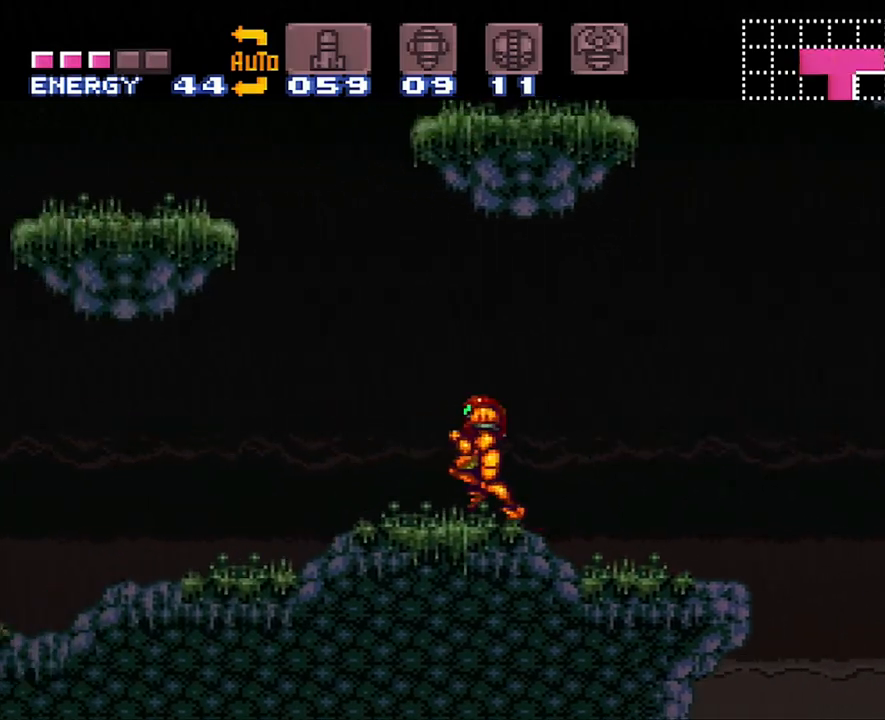
{"buttons": ["A", "DPAD_LEFT"], "events": []}
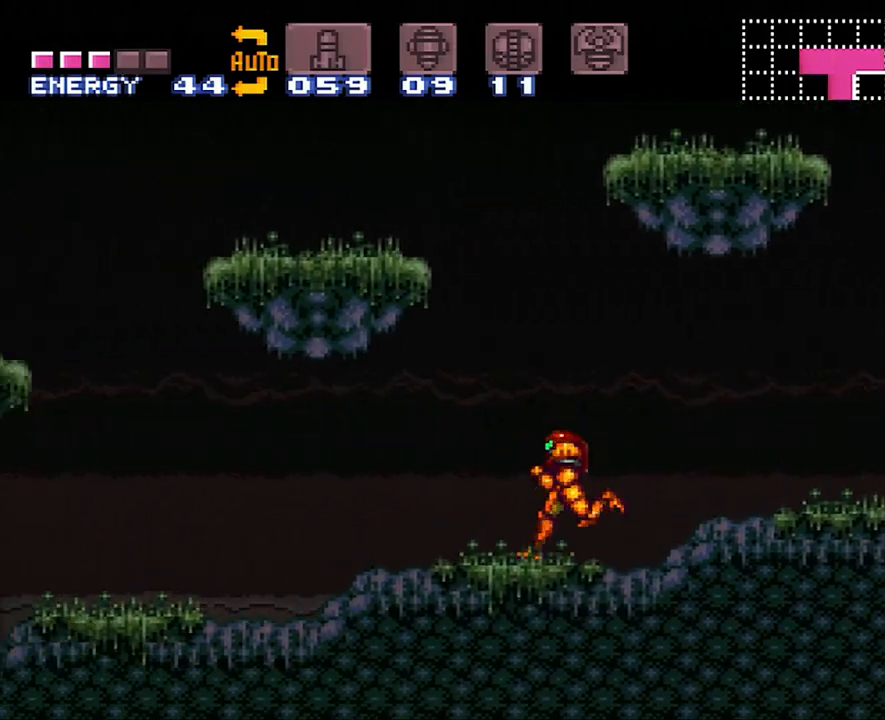
{"buttons": ["A", "DPAD_LEFT"], "events": []}
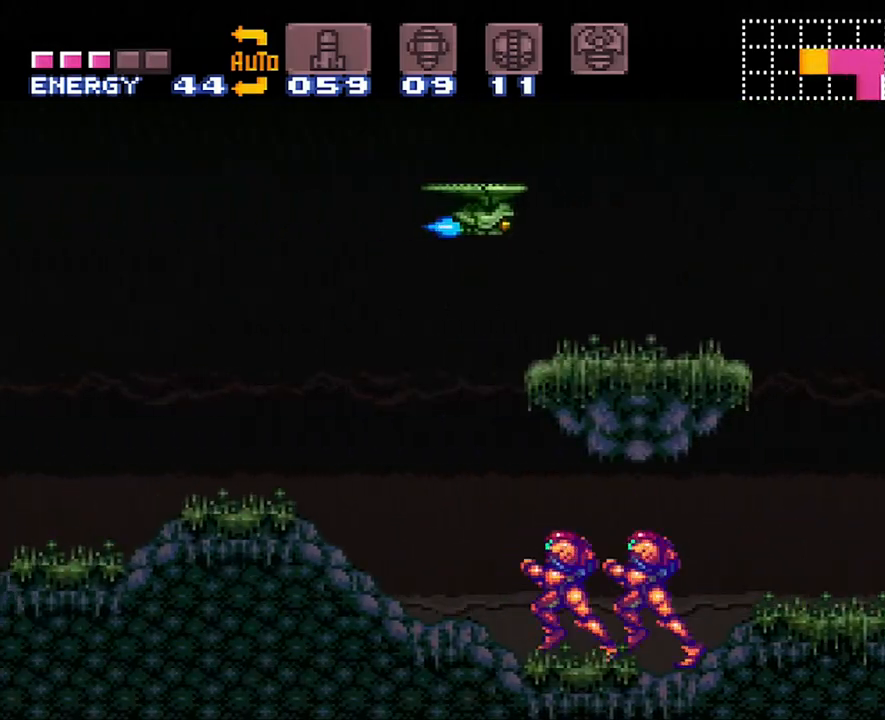
{"buttons": ["A", "B", "DPAD_LEFT"], "events": [[200, "B", "down"]]}
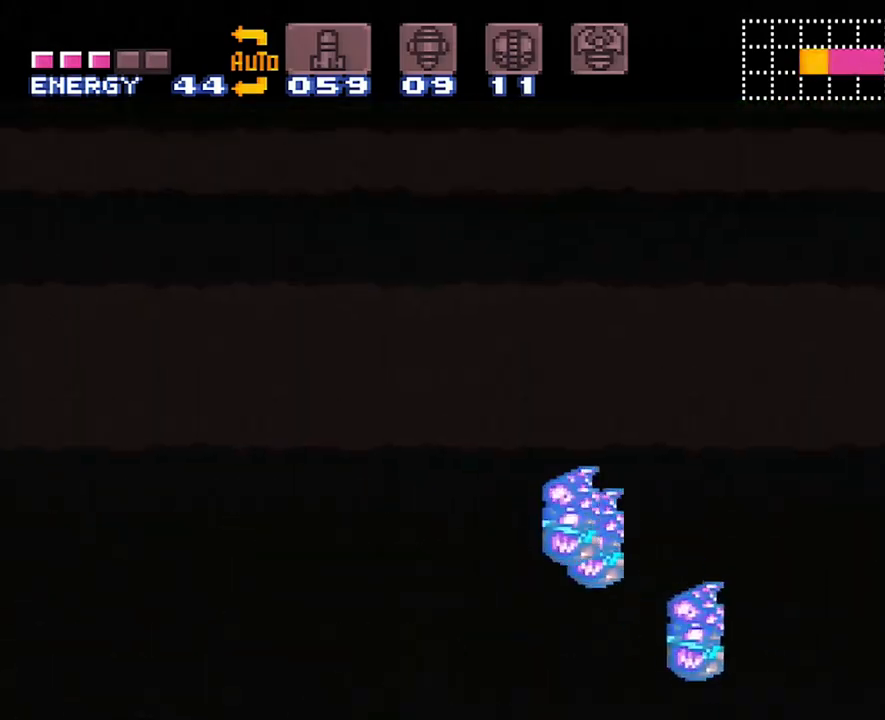
{"buttons": ["A", "B", "DPAD_LEFT"], "events": [[350, "DPAD_LEFT", "up"], [417, "DPAD_RIGHT", "down"], [450, "DPAD_LEFT", "down"], [450, "DPAD_RIGHT", "up"]]}
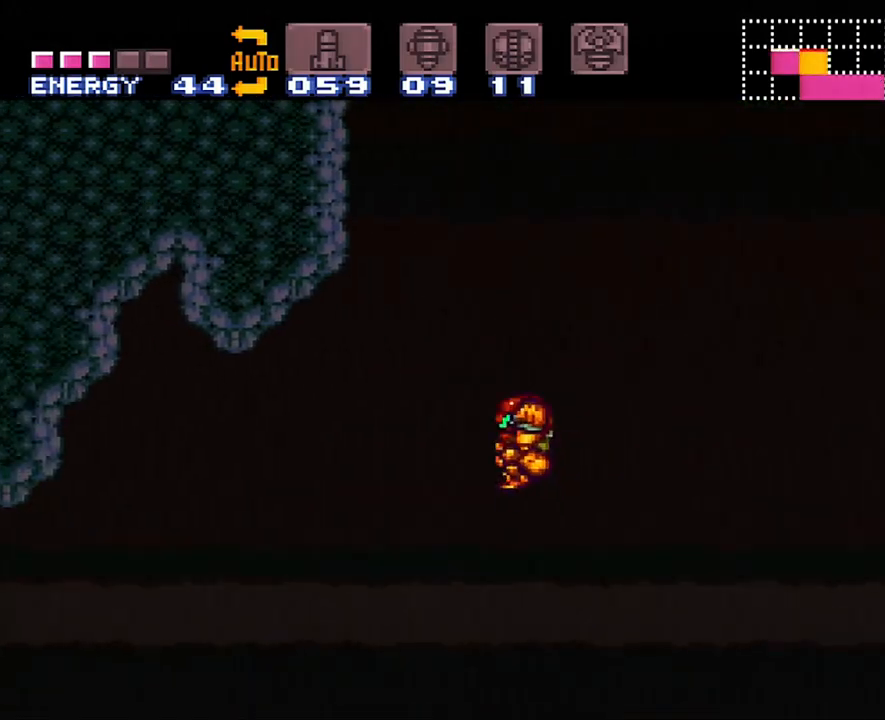
{"buttons": ["B", "DPAD_LEFT"], "events": [[383, "A", "up"]]}
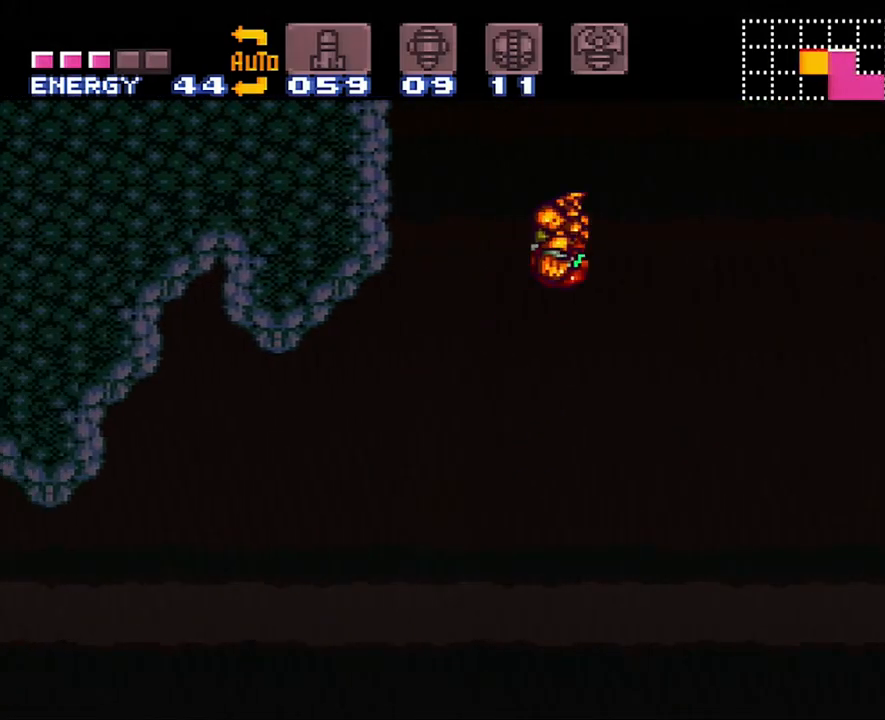
{"buttons": ["A", "DPAD_RIGHT"], "events": [[200, "Y", "down"], [283, "DPAD_UP", "down"], [317, "Y", "up"], [383, "B", "up"], [383, "DPAD_LEFT", "up"], [383, "DPAD_UP", "up"], [450, "A", "down"], [450, "DPAD_RIGHT", "down"]]}
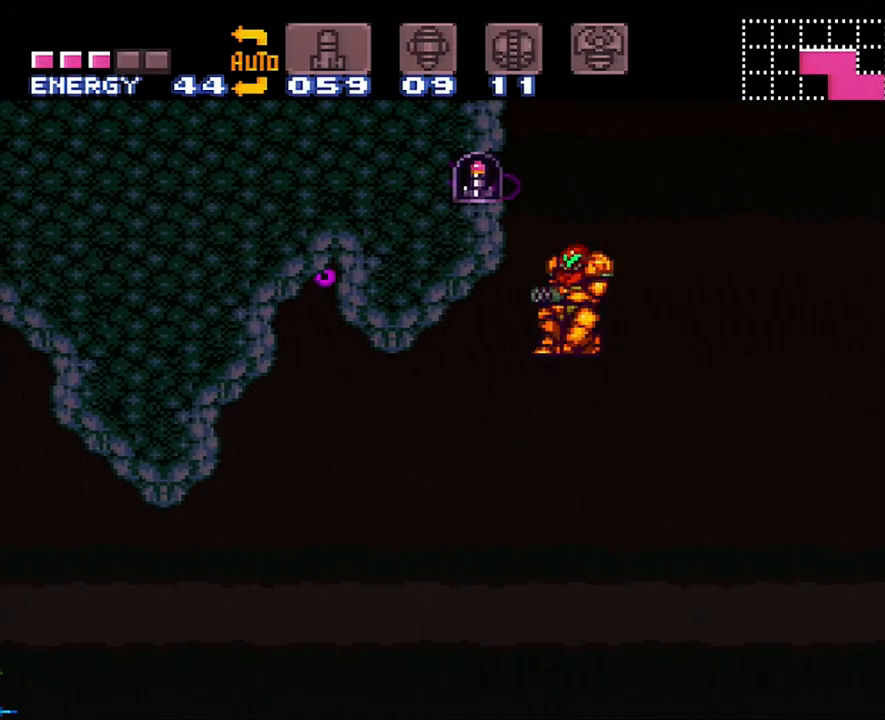
{"buttons": ["A", "DPAD_RIGHT"], "events": []}
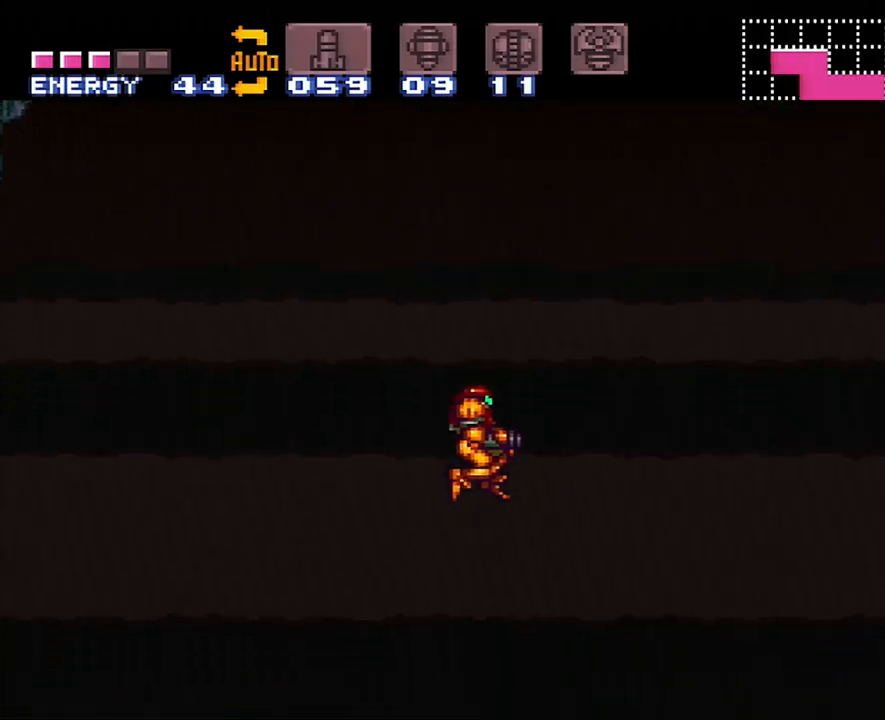
{"buttons": ["A", "DPAD_RIGHT"], "events": []}
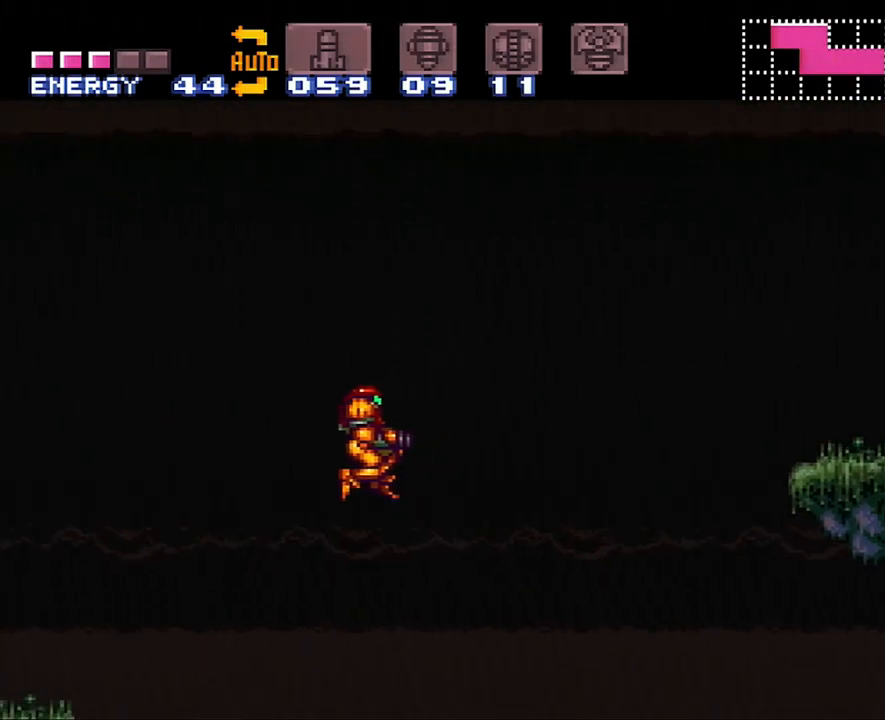
{"buttons": ["A", "DPAD_RIGHT"], "events": []}
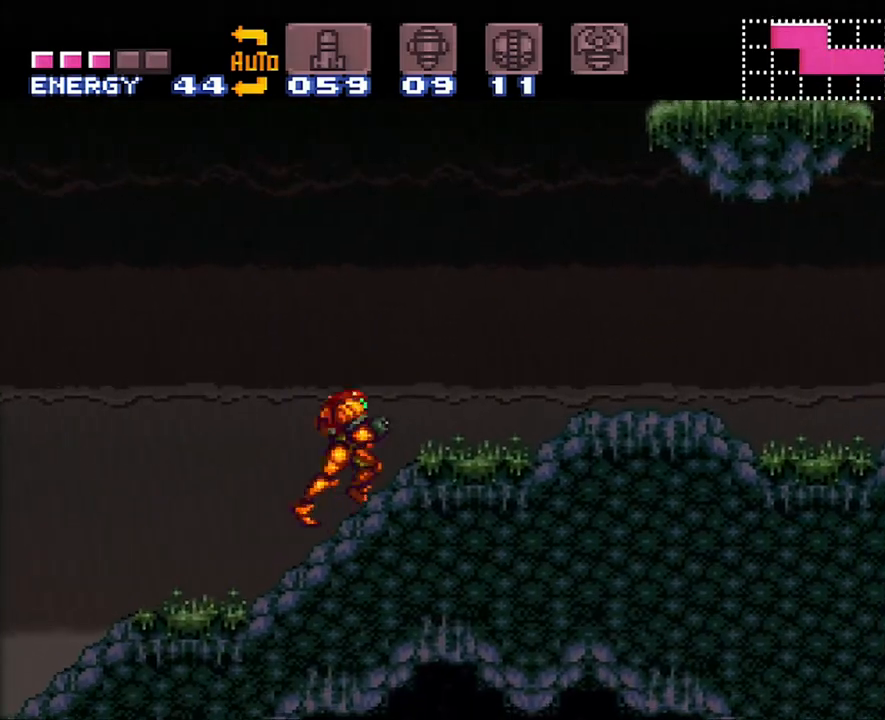
{"buttons": ["A", "DPAD_RIGHT"], "events": [[67, "L1", "down"], [100, "L1", "up"], [217, "L1", "down"], [317, "L1", "up"], [417, "L1", "down"], [467, "L1", "up"]]}
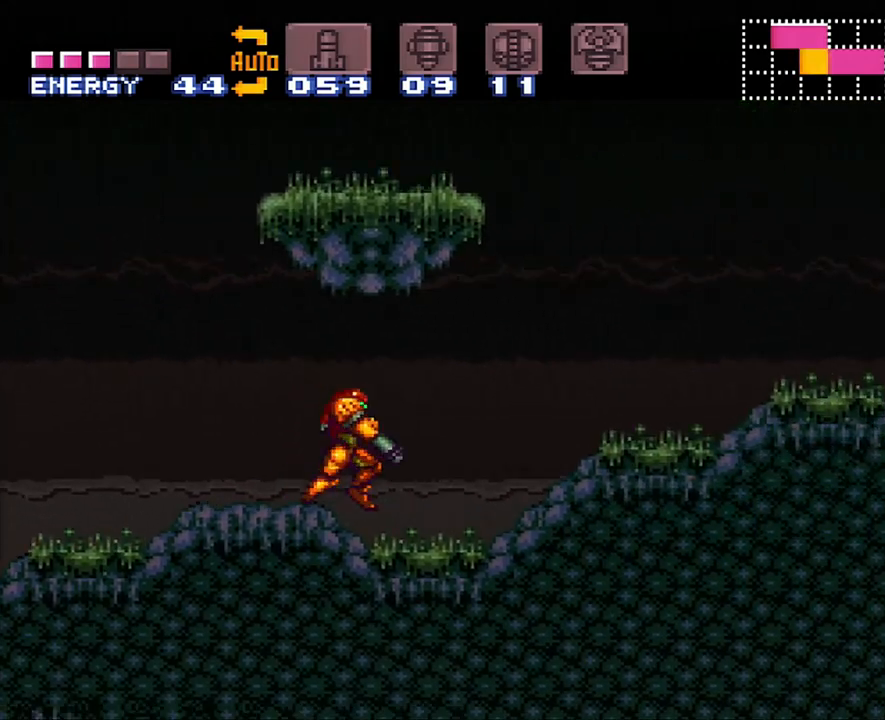
{"buttons": ["A", "DPAD_RIGHT"], "events": []}
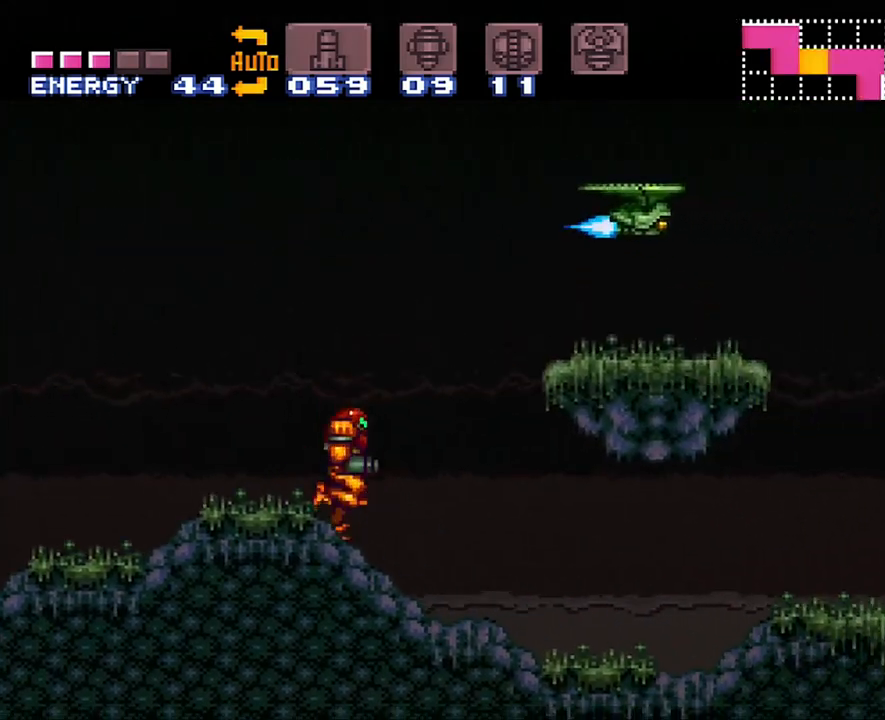
{"buttons": ["A", "DPAD_RIGHT"], "events": []}
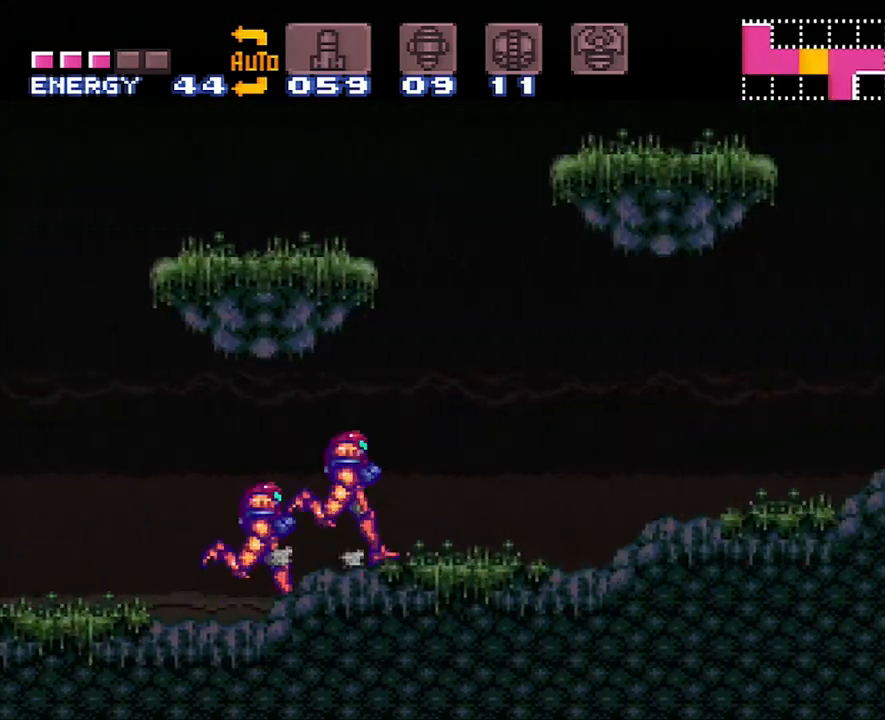
{"buttons": ["DPAD_RIGHT"], "events": [[133, "A", "up"], [233, "DPAD_RIGHT", "up"], [400, "DPAD_RIGHT", "down"]]}
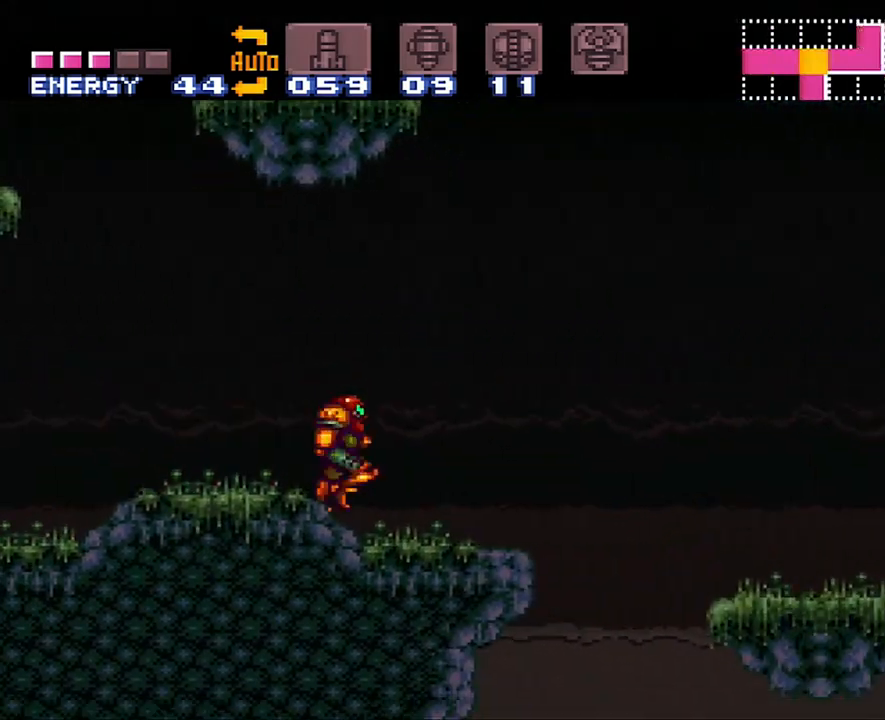
{"buttons": [], "events": [[83, "DPAD_RIGHT", "up"], [200, "DPAD_RIGHT", "down"], [450, "DPAD_RIGHT", "up"]]}
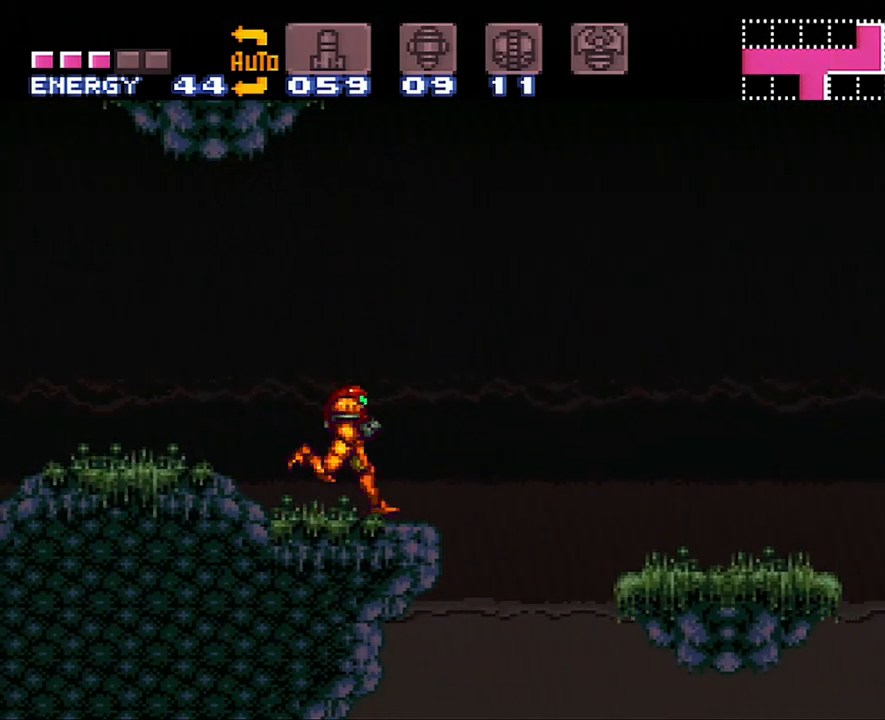
{"buttons": [], "events": [[100, "DPAD_RIGHT", "down"], [250, "DPAD_RIGHT", "up"], [383, "DPAD_RIGHT", "down"], [483, "DPAD_RIGHT", "up"]]}
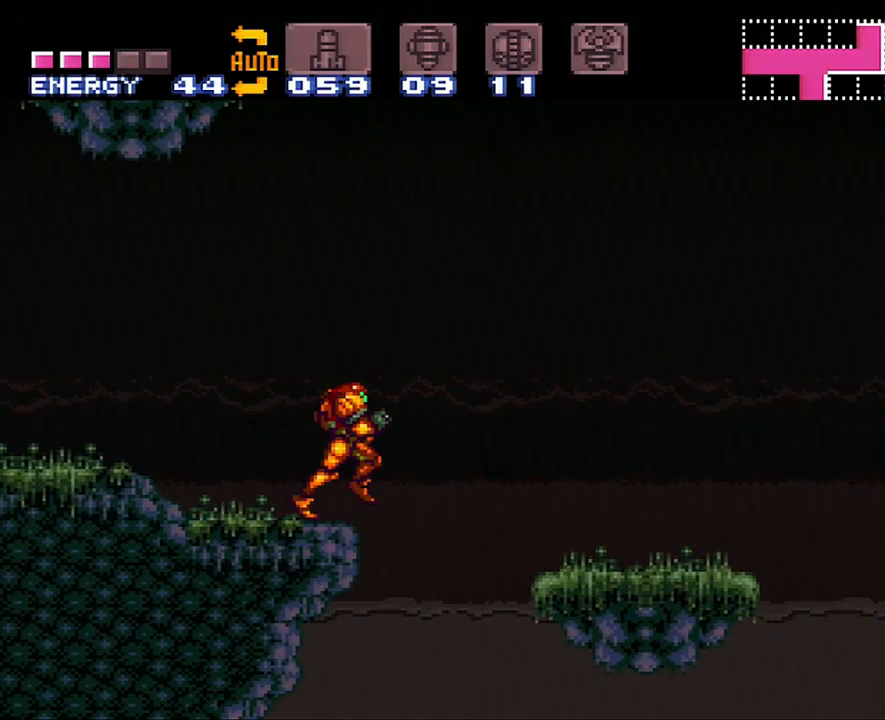
{"buttons": ["Y", "R1", "DPAD_RIGHT"], "events": [[100, "DPAD_LEFT", "down"], [167, "DPAD_LEFT", "up"], [250, "R1", "down"], [283, "Y", "down"], [417, "DPAD_RIGHT", "down"]]}
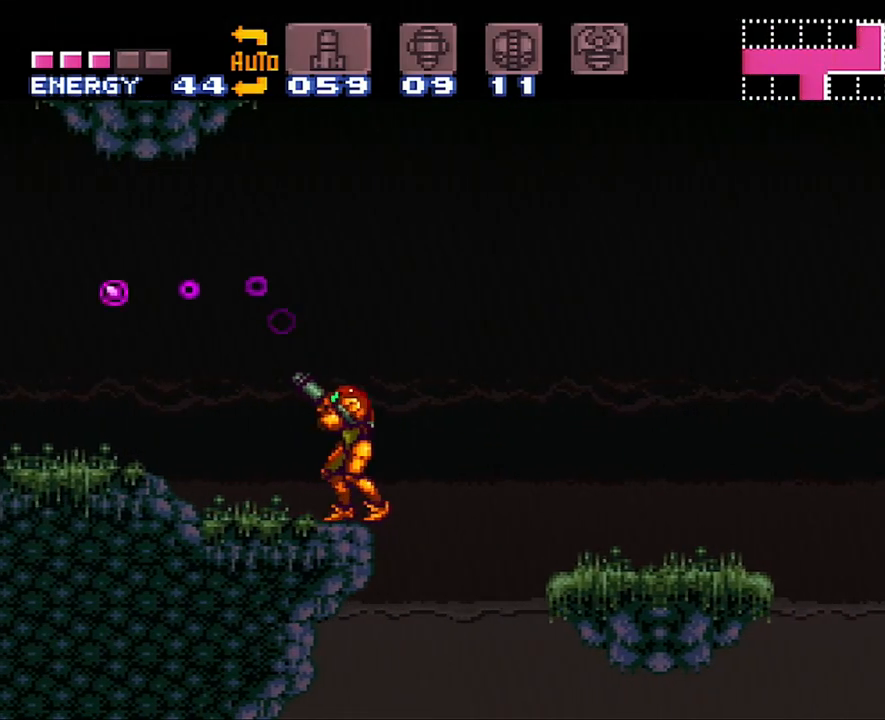
{"buttons": ["A", "DPAD_LEFT"], "events": [[33, "DPAD_RIGHT", "up"], [100, "Y", "up"], [133, "R1", "up"], [200, "DPAD_LEFT", "down"], [417, "A", "down"]]}
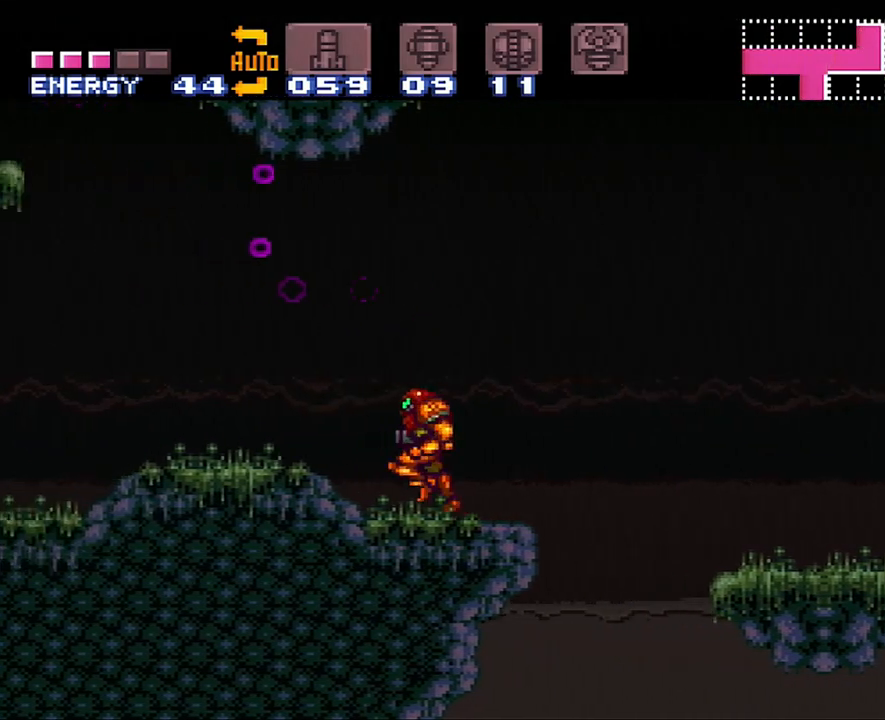
{"buttons": ["A", "DPAD_LEFT"], "events": []}
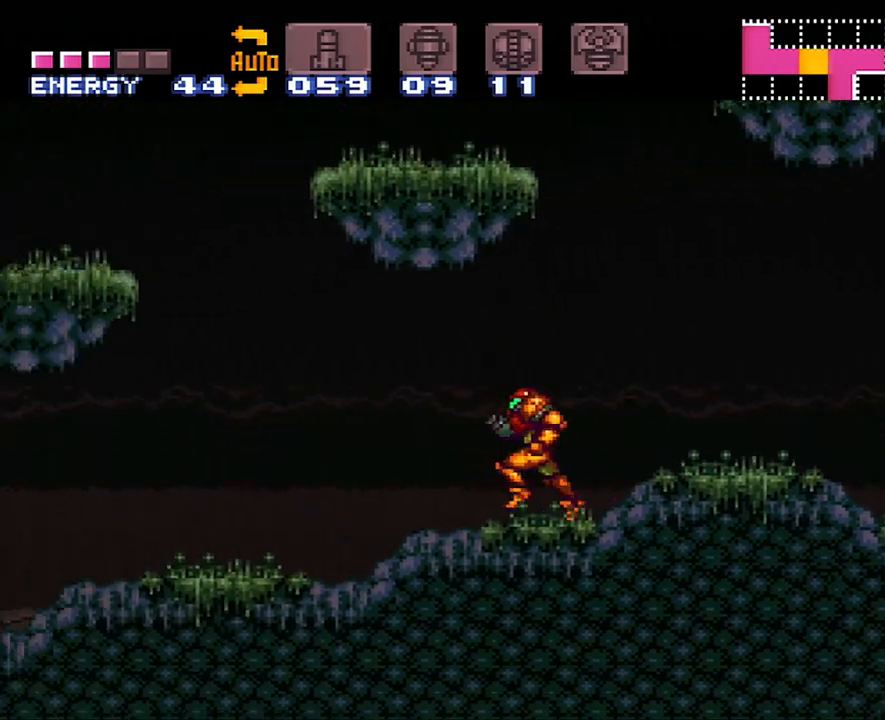
{"buttons": ["A", "DPAD_LEFT"], "events": []}
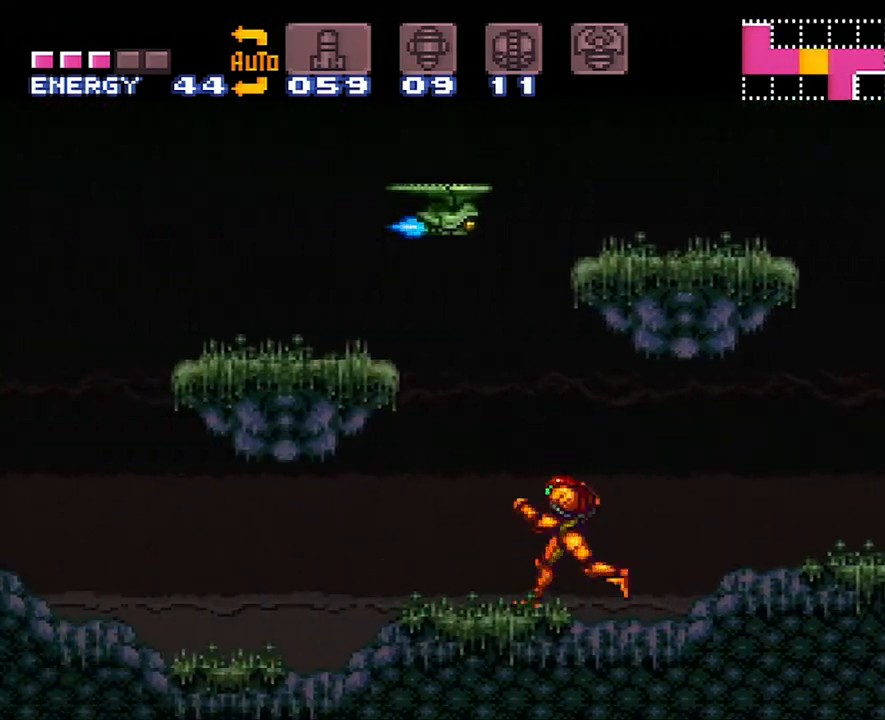
{"buttons": ["A", "B", "DPAD_LEFT"], "events": [[450, "B", "down"]]}
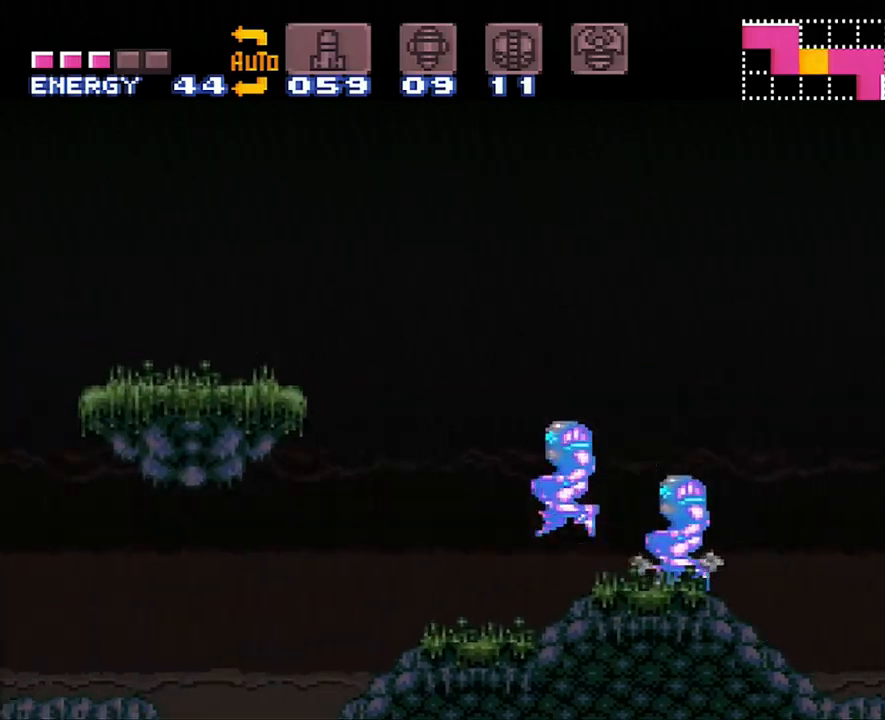
{"buttons": ["A", "B"], "events": [[417, "DPAD_LEFT", "up"]]}